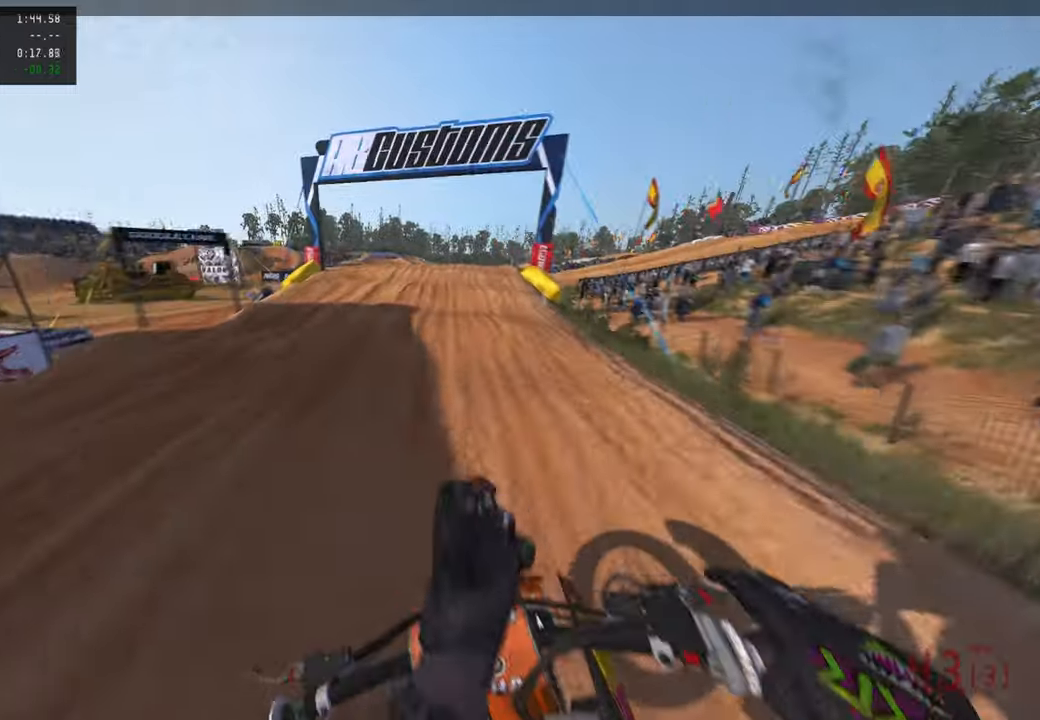
Gameplay with a controller (PlayStation layout); each line is a JSON object with the inputs held at the frame after it. "events" lists button and stick changes between this image and that frame as [ms after this image, input, new state], when the widget could be followed in between.
{"buttons": ["R2"], "left_stick": "up-right", "right_stick": "center", "events": [[84, "R3", "up"], [100, "R2", "up"], [184, "R3", "down"], [300, "R3", "up"], [434, "R2", "down"], [500, "right_stick", "center"]]}
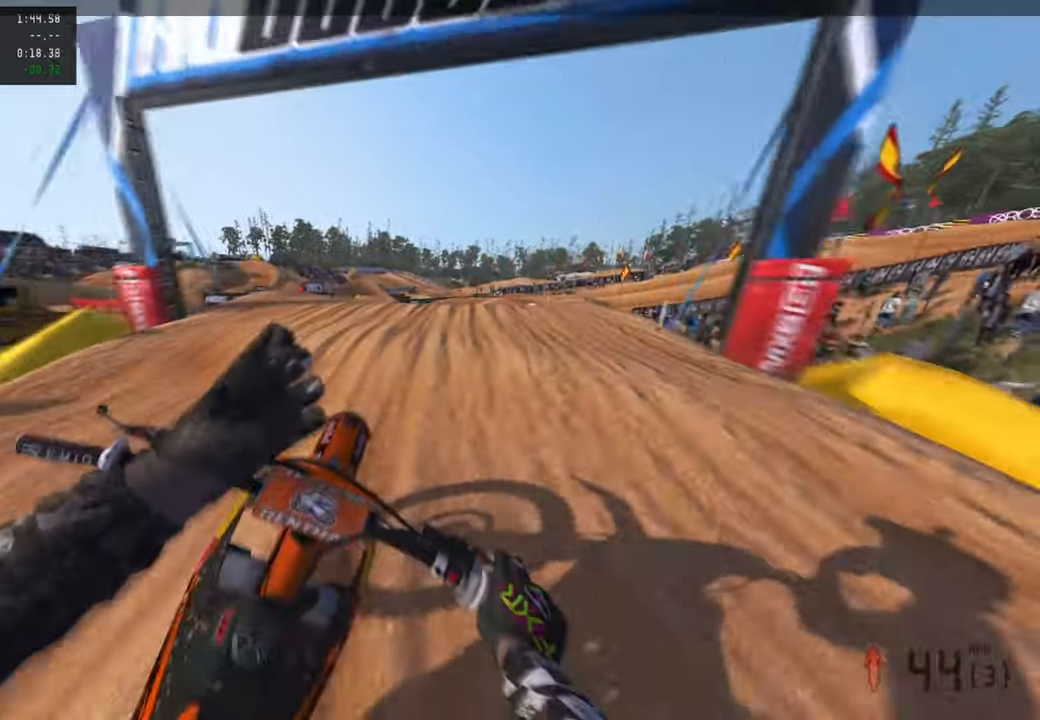
{"buttons": ["R2"], "left_stick": "up-right", "right_stick": "center", "events": []}
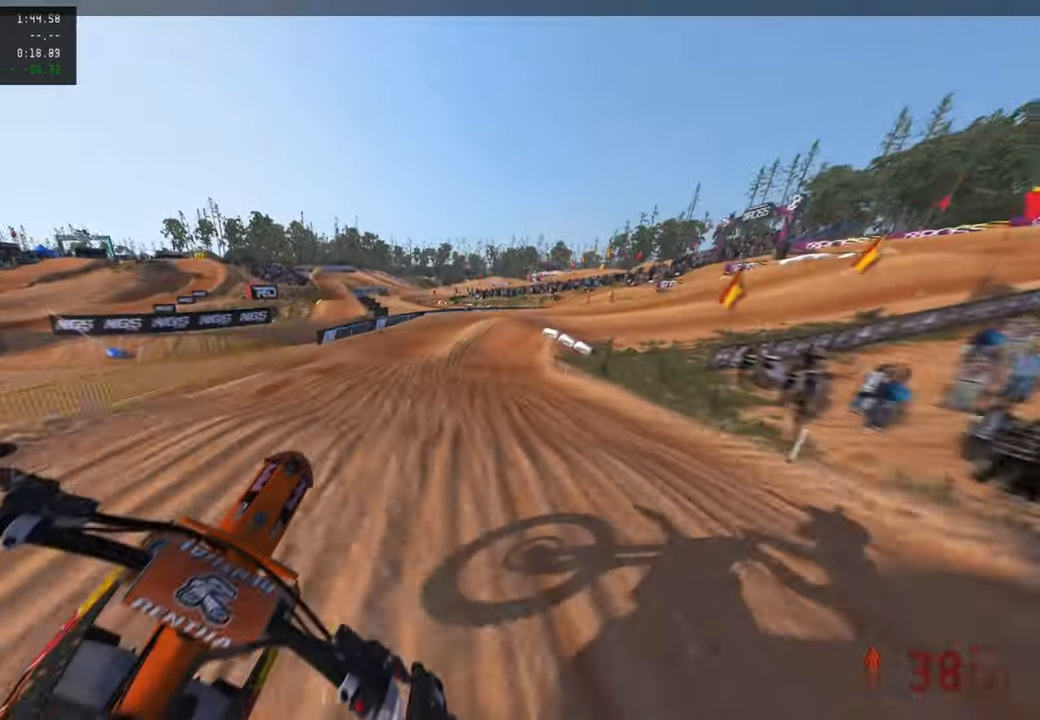
{"buttons": ["R2"], "left_stick": "up", "right_stick": "up", "events": [[67, "right_stick", "up"], [167, "left_stick", "up"]]}
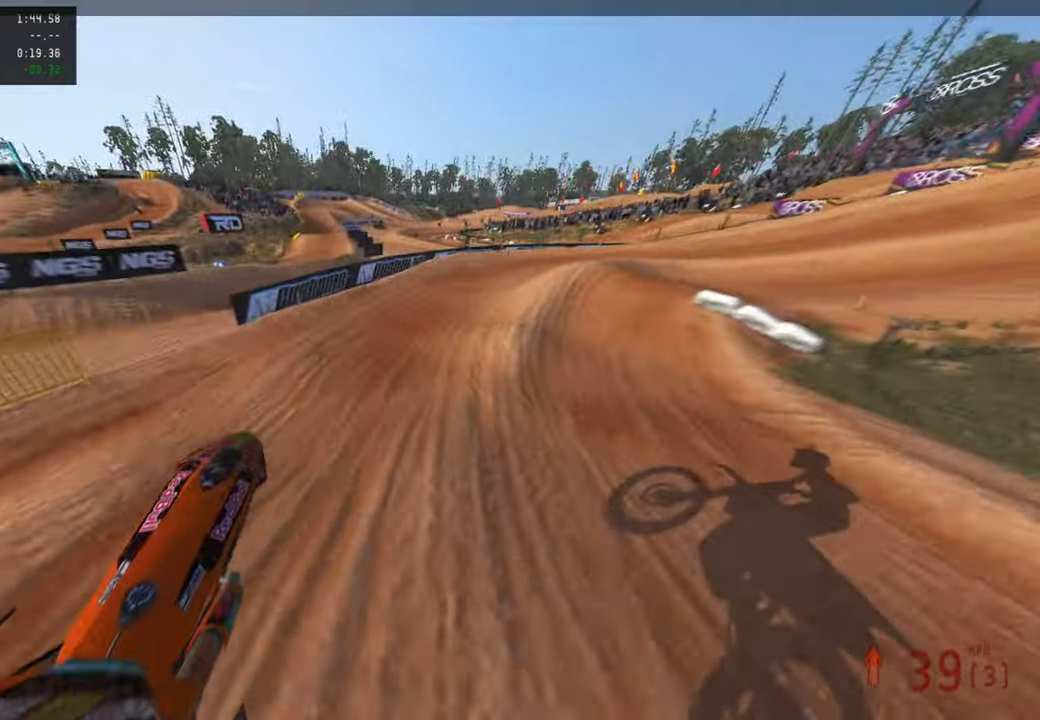
{"buttons": ["R2"], "left_stick": "up-right", "right_stick": "up", "events": [[150, "right_stick", "center"], [217, "left_stick", "up-right"], [317, "R3", "down"], [317, "right_stick", "up"], [417, "R3", "up"]]}
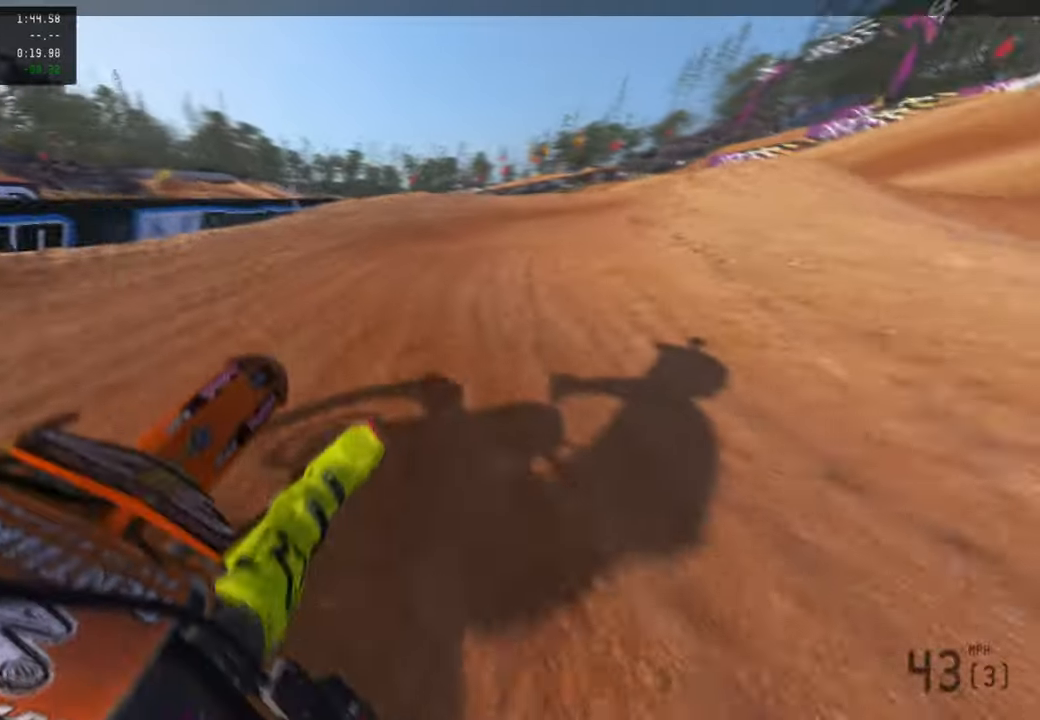
{"buttons": ["L2", "R2"], "left_stick": "up-right", "right_stick": "up-left", "events": [[34, "L2", "down"], [150, "right_stick", "up-left"]]}
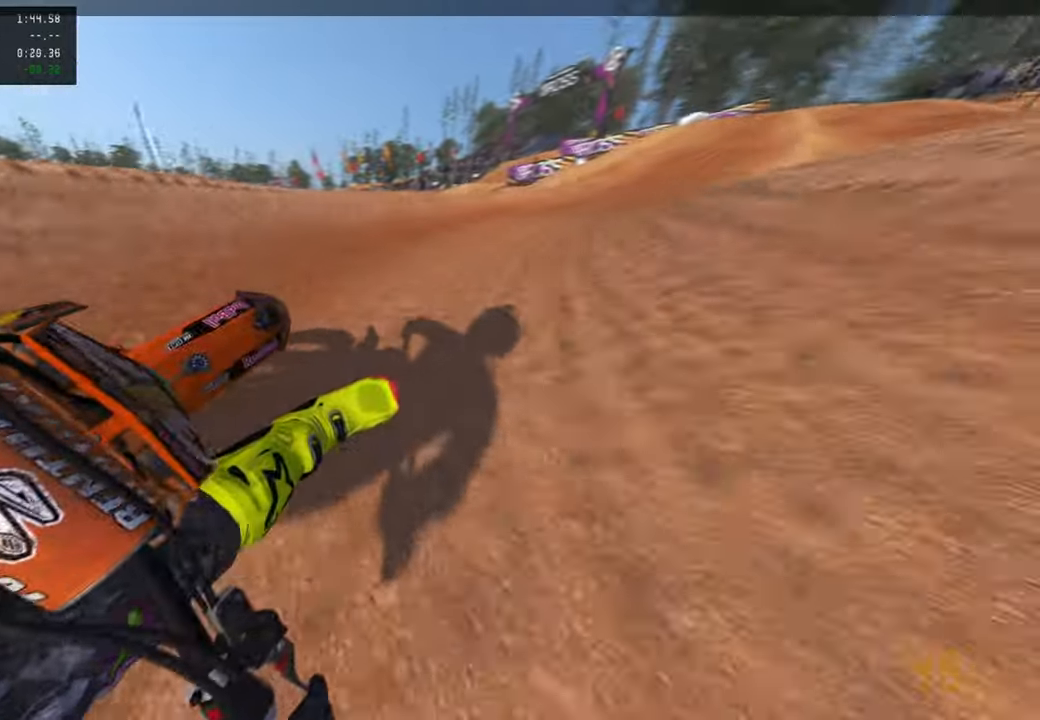
{"buttons": ["R2"], "left_stick": "up-right", "right_stick": "up-left", "events": [[84, "L2", "up"], [400, "R2", "up"], [450, "R2", "down"]]}
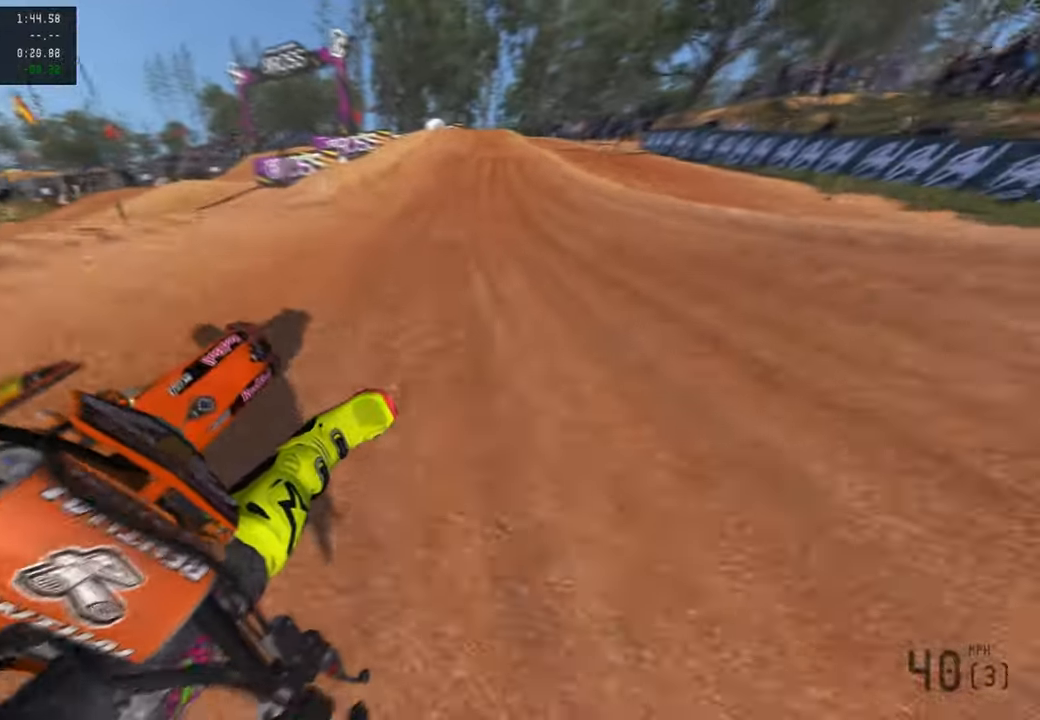
{"buttons": ["R2"], "left_stick": "up", "right_stick": "left", "events": [[50, "R3", "down"], [67, "left_stick", "up"], [217, "R3", "up"], [217, "right_stick", "left"]]}
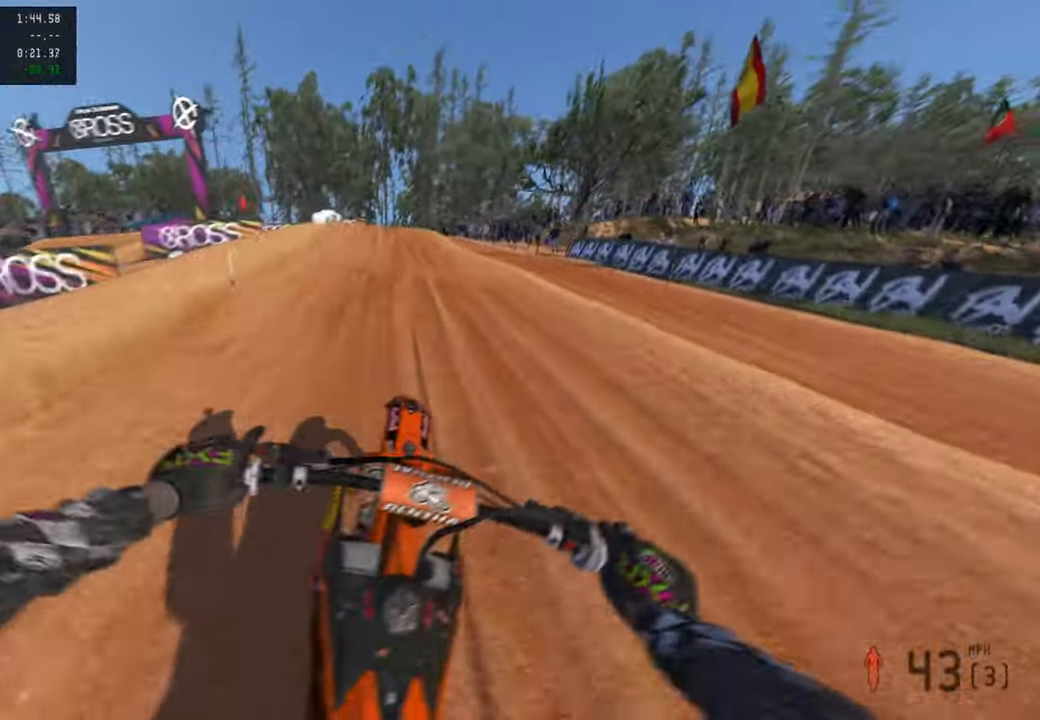
{"buttons": ["L2"], "left_stick": "up-left", "right_stick": "center", "events": [[200, "right_stick", "down-left"], [217, "left_stick", "up-left"], [250, "L1", "down"], [284, "R2", "up"], [400, "L1", "up"], [400, "L2", "down"], [417, "right_stick", "center"]]}
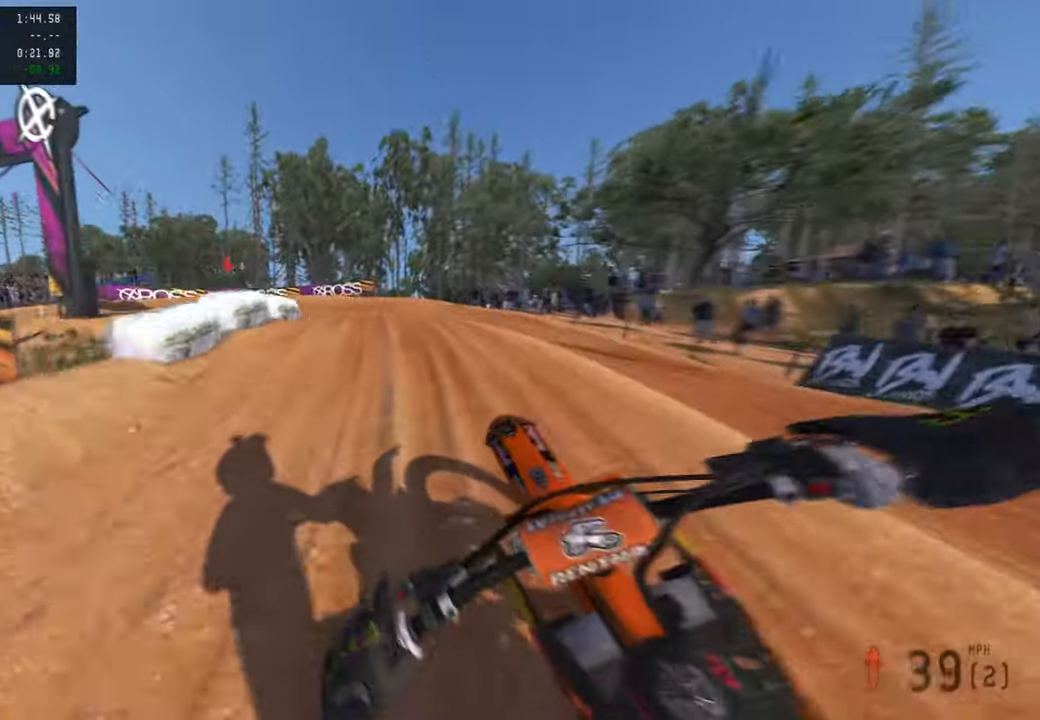
{"buttons": ["R2"], "left_stick": "up", "right_stick": "up-right", "events": [[17, "right_stick", "up"], [234, "R2", "down"], [234, "right_stick", "up-right"], [267, "L2", "up"], [450, "left_stick", "up"]]}
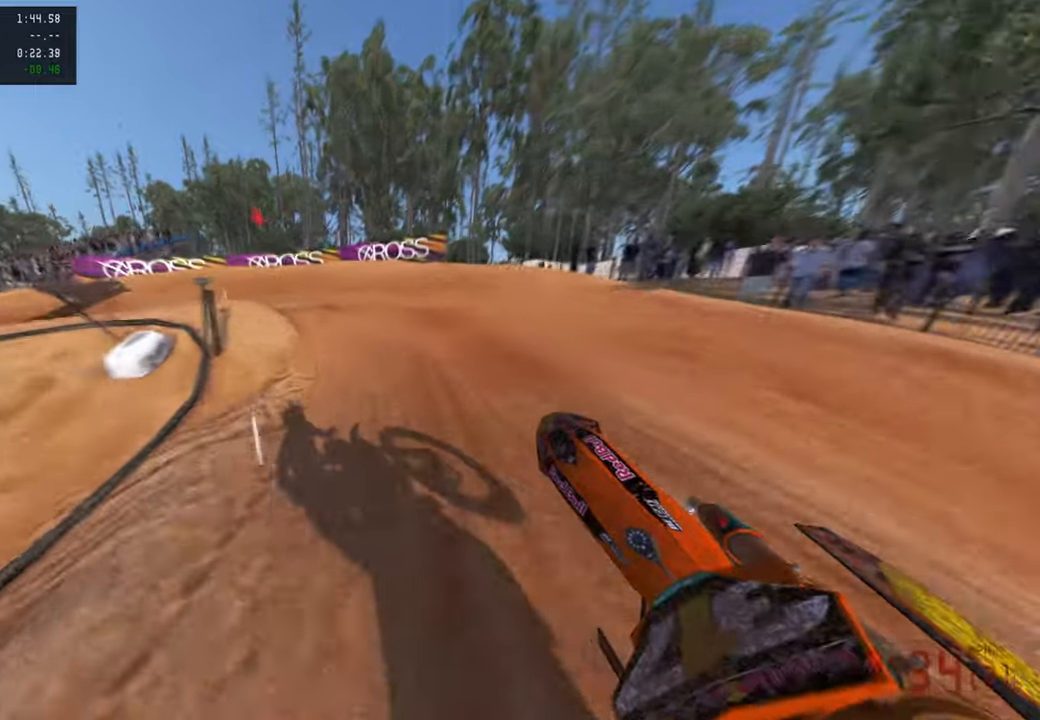
{"buttons": ["L2"], "left_stick": "up-left", "right_stick": "down", "events": [[150, "right_stick", "center"], [184, "R2", "up"], [367, "R3", "down"], [384, "left_stick", "up-left"], [467, "L2", "down"], [484, "R3", "up"], [484, "right_stick", "down"]]}
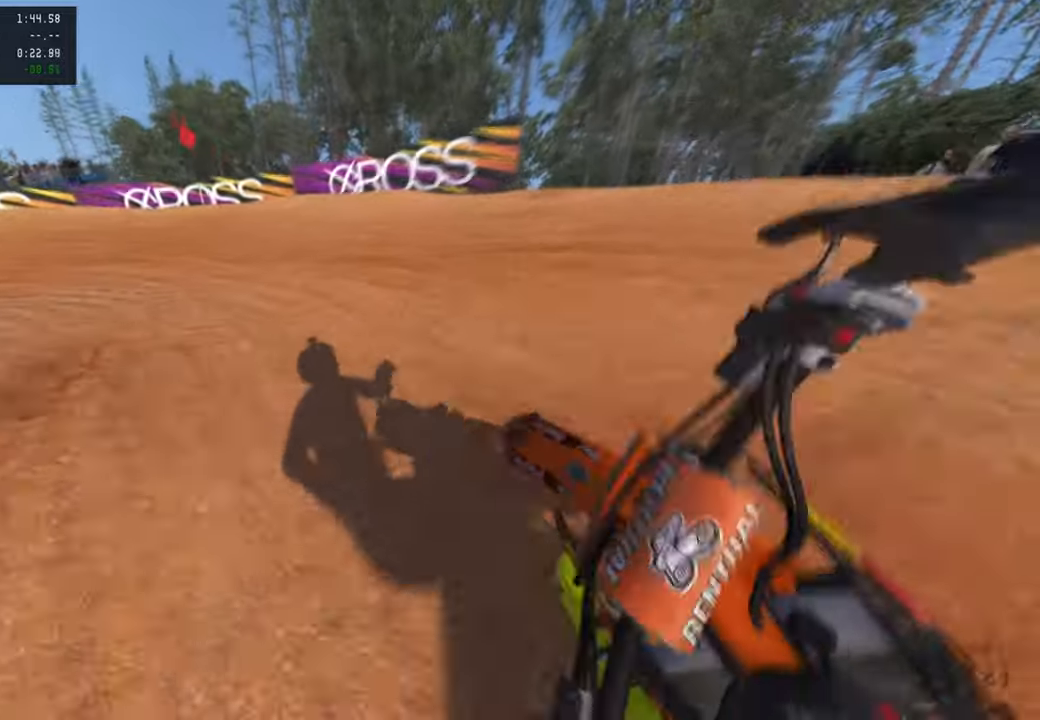
{"buttons": ["R2"], "left_stick": "up-left", "right_stick": "right", "events": [[167, "right_stick", "center"], [400, "L2", "up"], [417, "right_stick", "right"], [500, "R2", "down"]]}
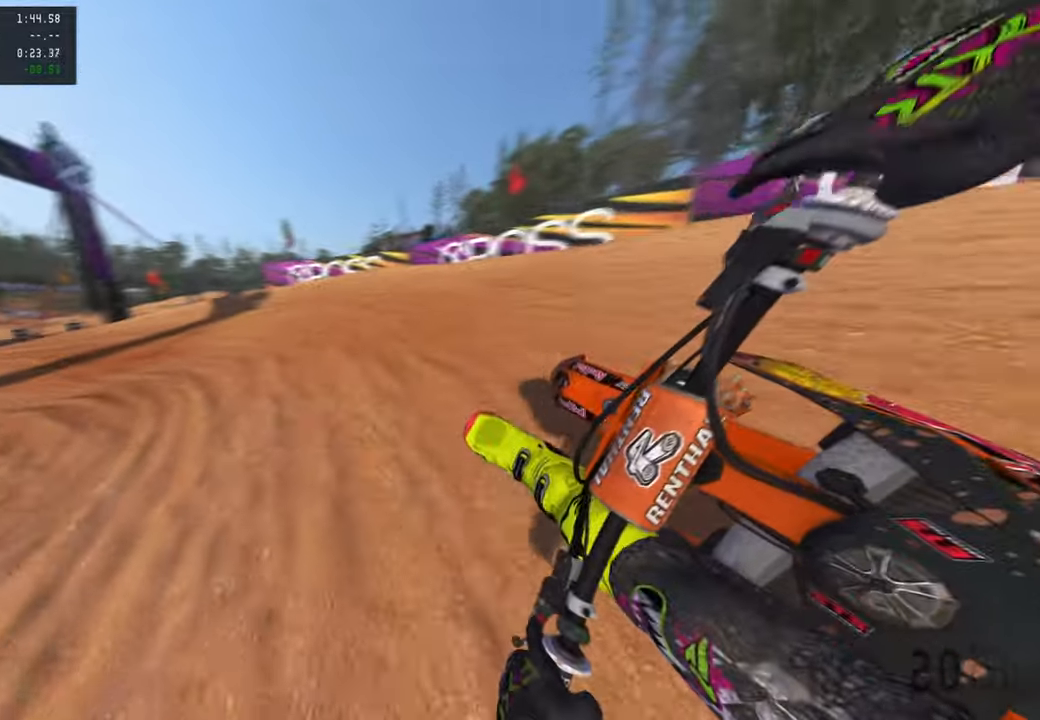
{"buttons": ["R2"], "left_stick": "up-left", "right_stick": "up-right", "events": [[50, "right_stick", "up-right"]]}
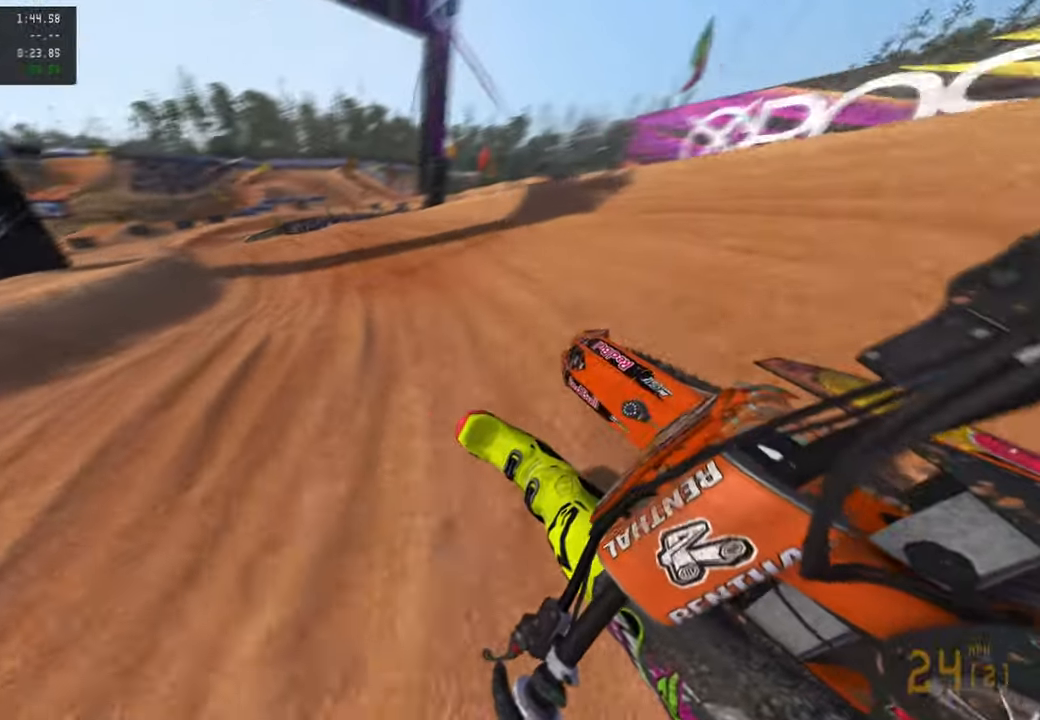
{"buttons": ["R2"], "left_stick": "up", "right_stick": "center", "events": [[67, "R3", "down"], [200, "R3", "up"], [350, "left_stick", "up"], [400, "right_stick", "center"]]}
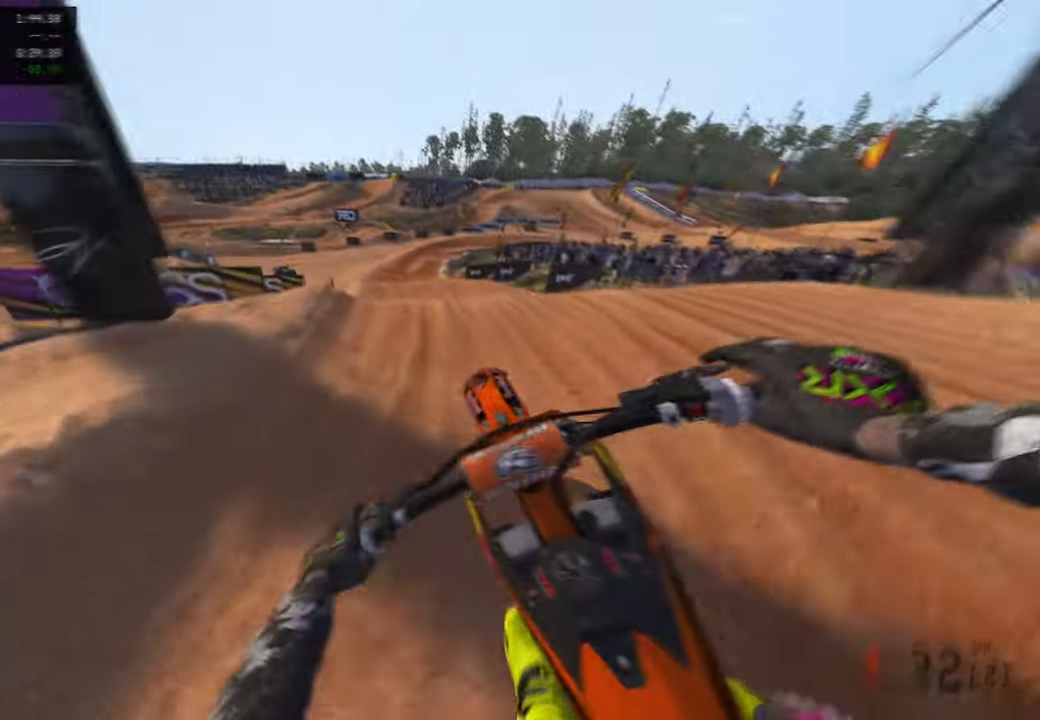
{"buttons": ["R1", "R2"], "left_stick": "up-left", "right_stick": "up-right", "events": [[34, "right_stick", "up"], [167, "left_stick", "center"], [334, "right_stick", "up-right"], [417, "left_stick", "up-left"], [434, "R1", "down"]]}
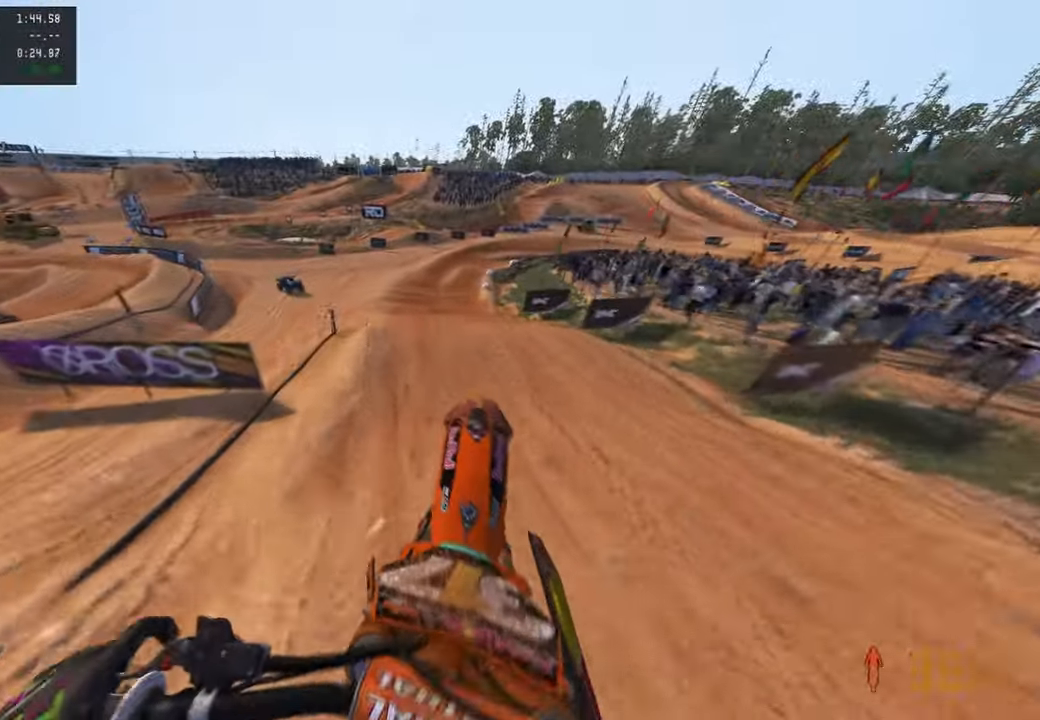
{"buttons": ["R2"], "left_stick": "up-right", "right_stick": "down", "events": [[84, "R1", "up"], [150, "L2", "down"], [217, "left_stick", "up"], [267, "right_stick", "right"], [300, "L2", "up"], [334, "left_stick", "up-right"], [450, "right_stick", "down"]]}
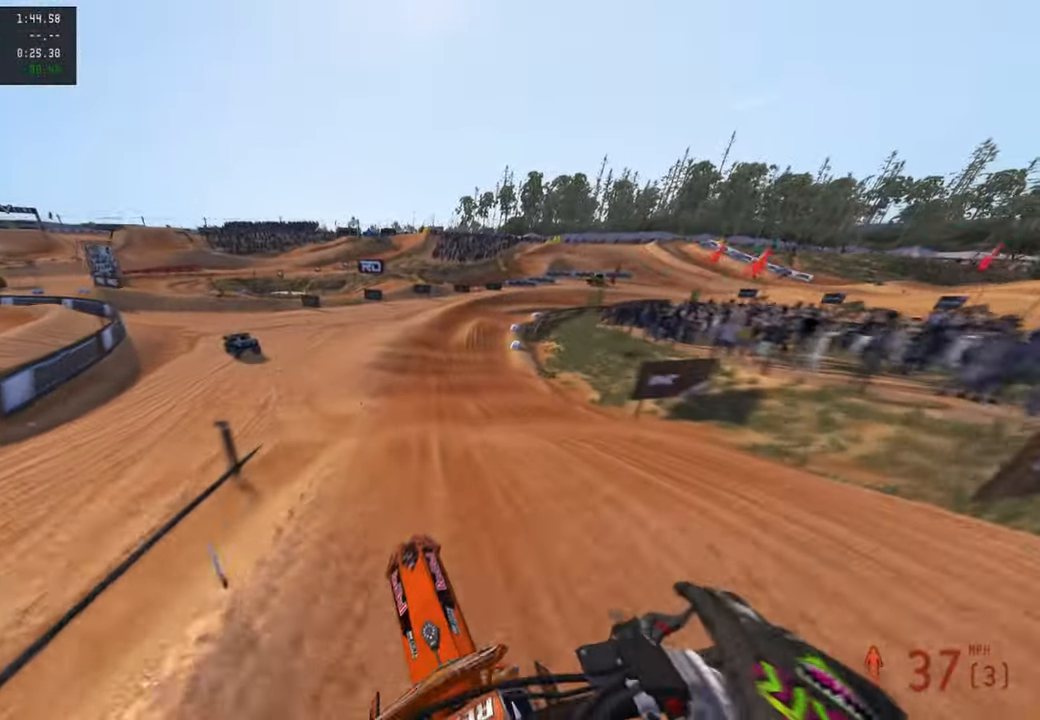
{"buttons": ["R2"], "left_stick": "up", "right_stick": "down", "events": [[34, "left_stick", "up"]]}
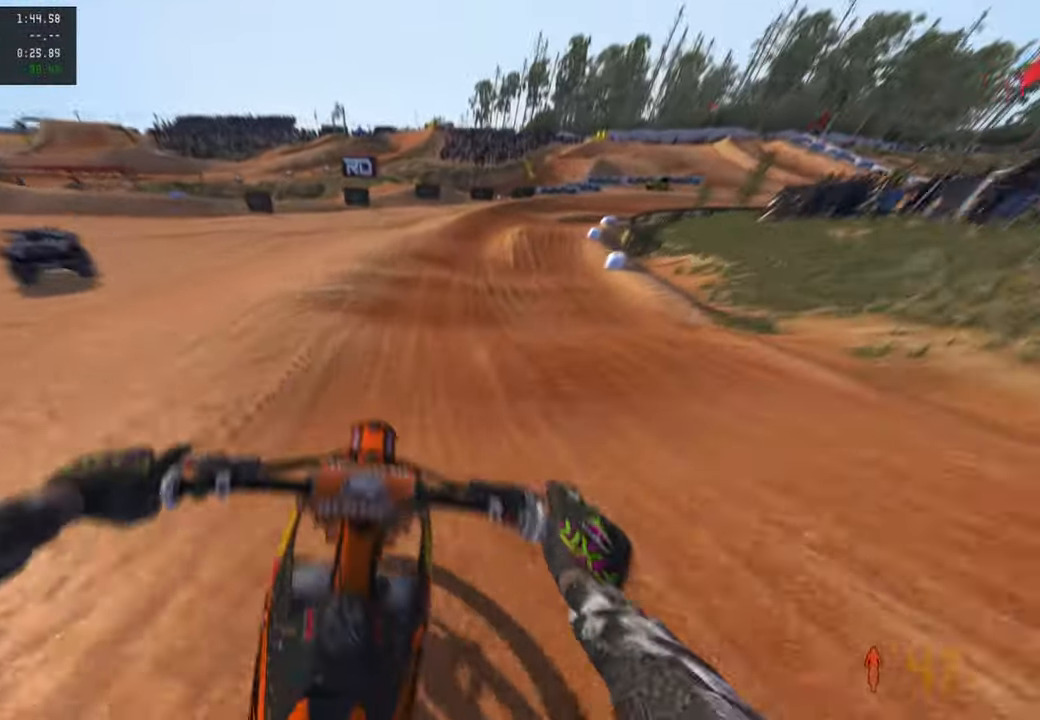
{"buttons": ["R2"], "left_stick": "up-right", "right_stick": "center", "events": [[284, "left_stick", "up-right"], [400, "right_stick", "center"]]}
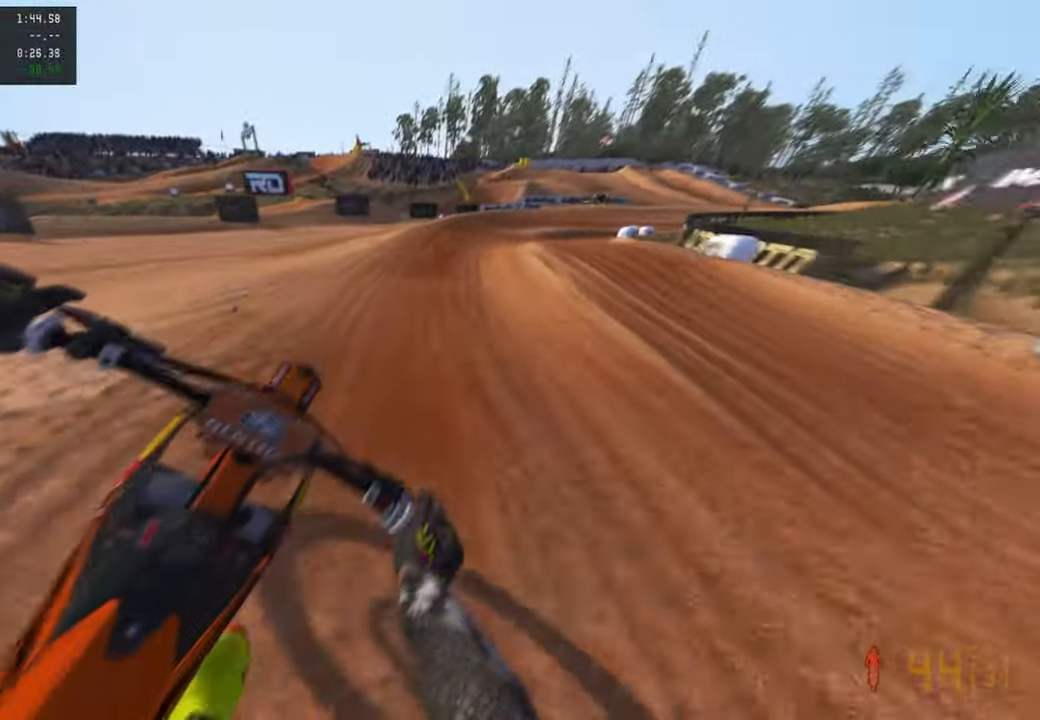
{"buttons": ["R2"], "left_stick": "up-right", "right_stick": "up-left", "events": [[50, "R1", "down"], [100, "right_stick", "up-left"], [150, "R1", "up"]]}
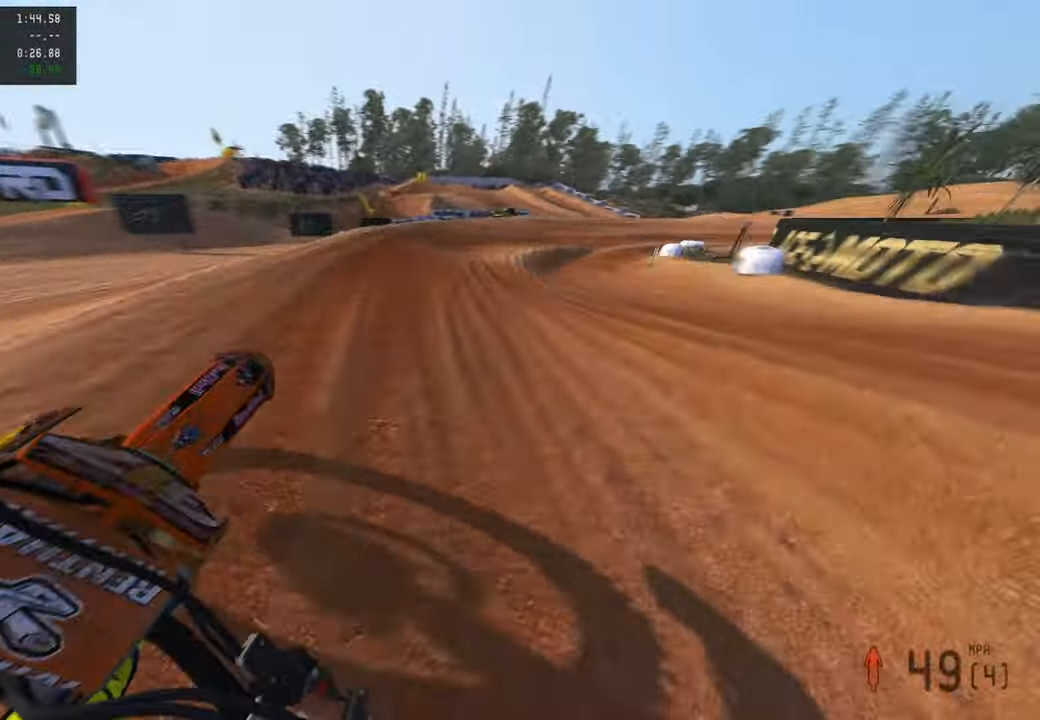
{"buttons": ["R2"], "left_stick": "up-right", "right_stick": "up-left", "events": []}
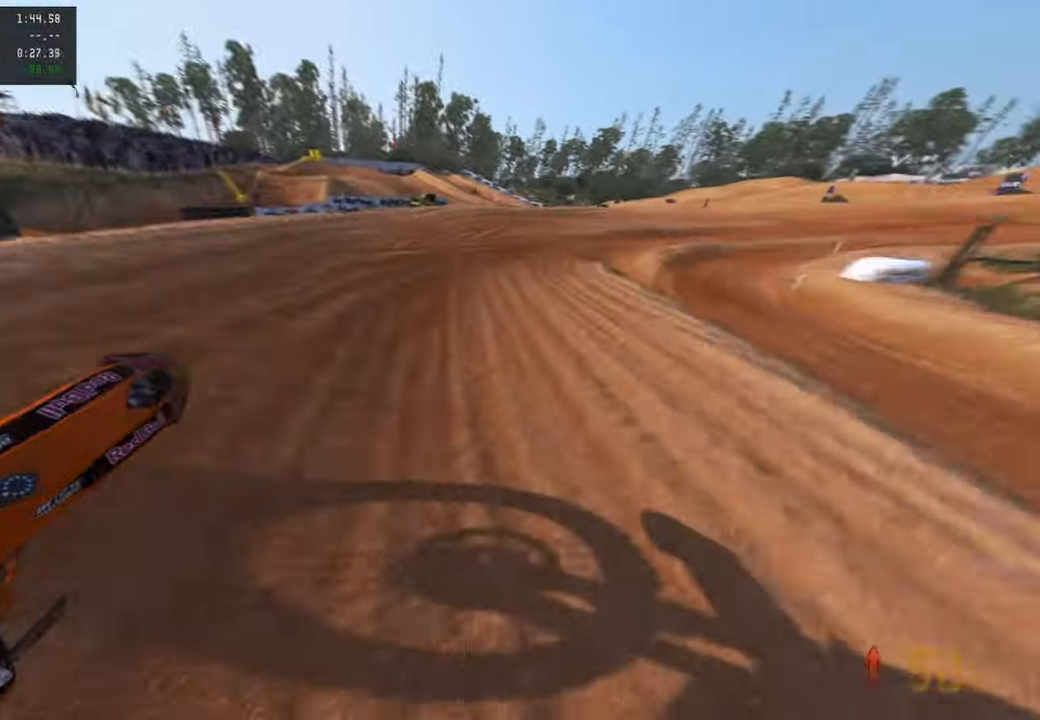
{"buttons": ["R2"], "left_stick": "up-right", "right_stick": "up-left", "events": []}
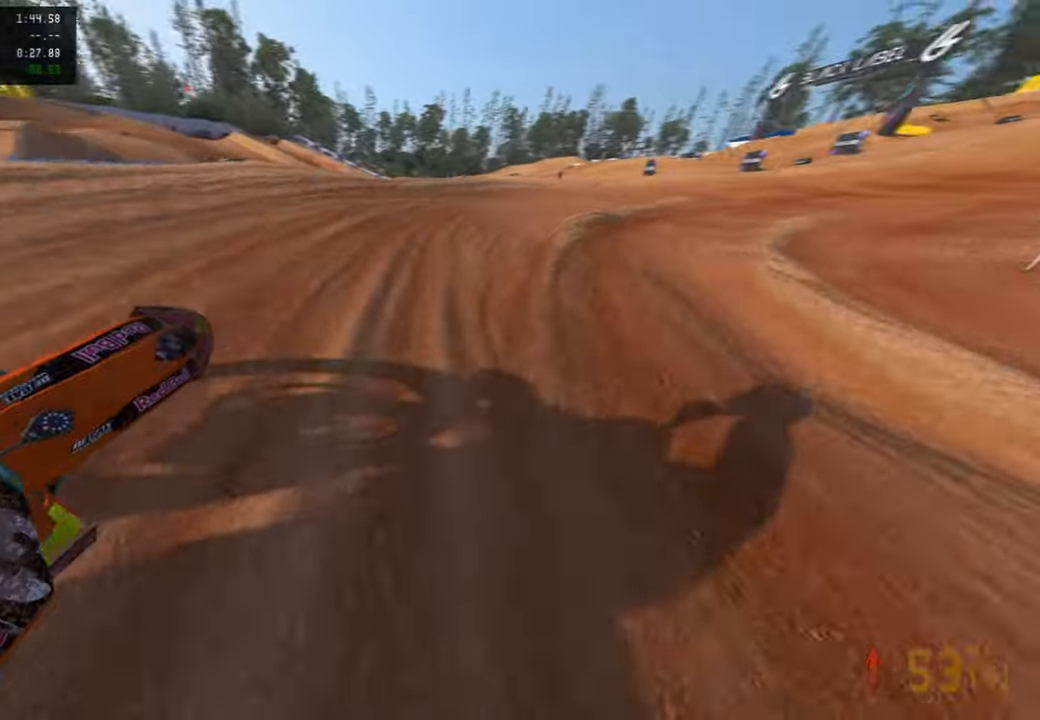
{"buttons": [], "left_stick": "up-right", "right_stick": "up-left", "events": [[334, "R2", "up"]]}
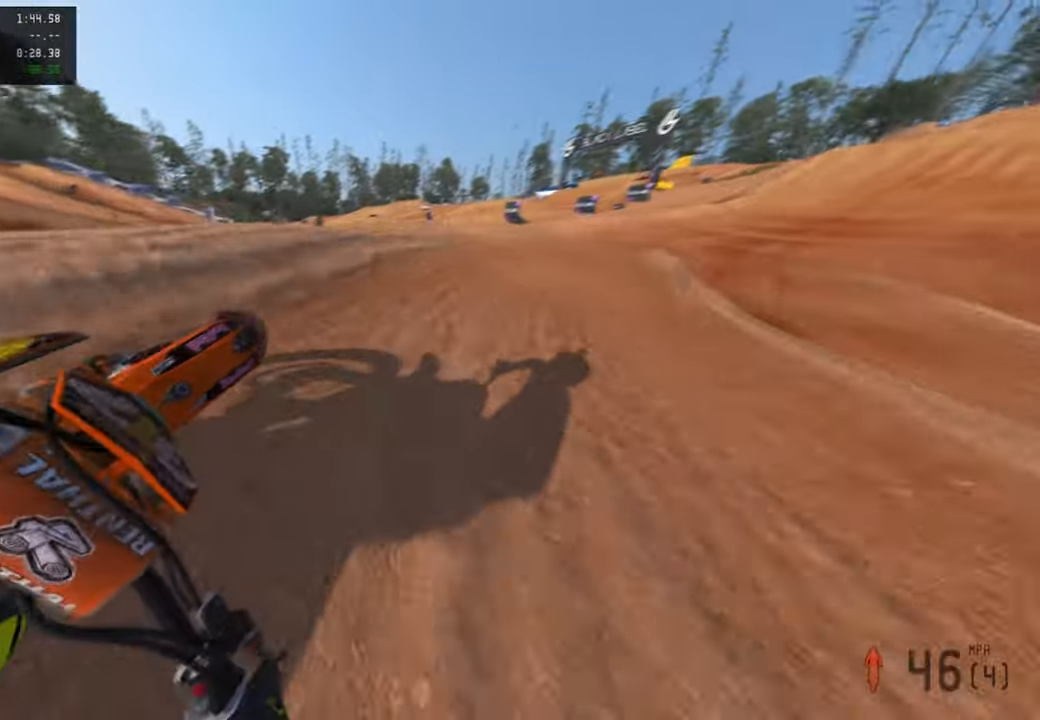
{"buttons": ["R2"], "left_stick": "up-right", "right_stick": "center", "events": [[67, "R2", "down"], [467, "right_stick", "center"]]}
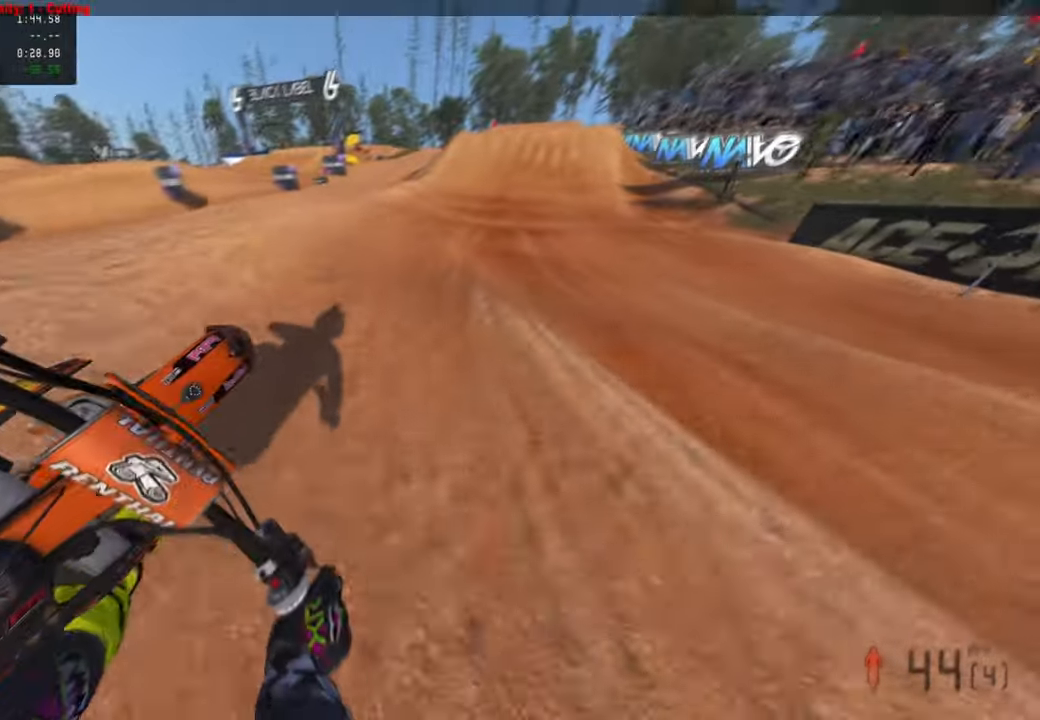
{"buttons": ["R2"], "left_stick": "up", "right_stick": "down-left", "events": [[84, "right_stick", "down"], [300, "left_stick", "up"], [434, "right_stick", "down-left"]]}
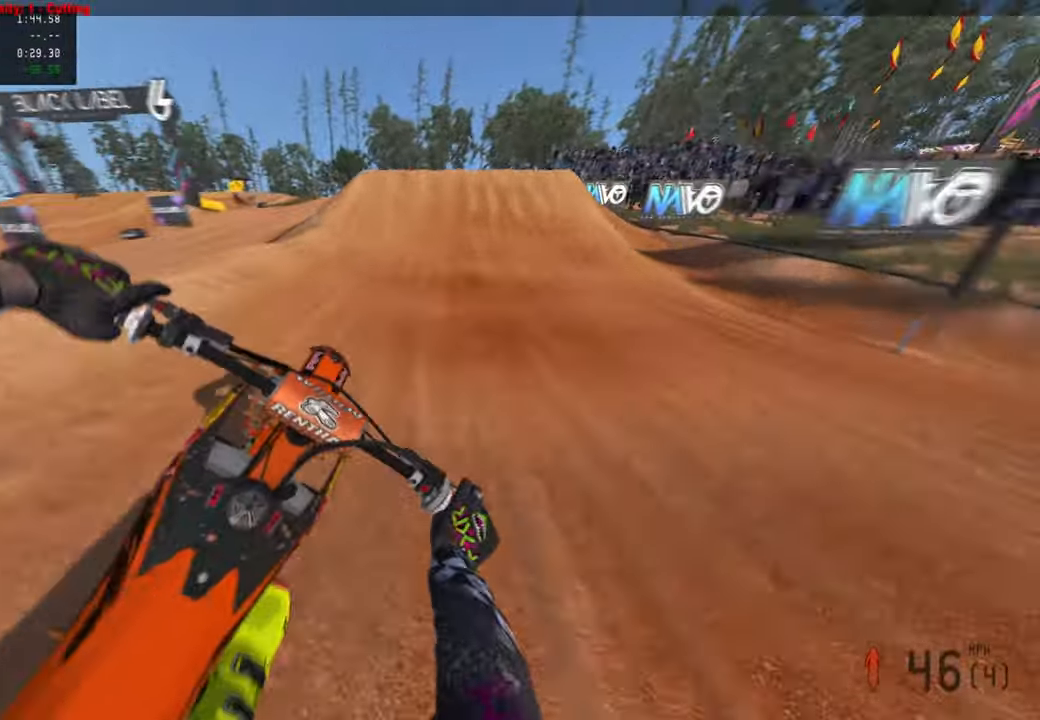
{"buttons": ["R2"], "left_stick": "up-left", "right_stick": "up-left", "events": [[400, "left_stick", "up-left"], [417, "right_stick", "up-left"]]}
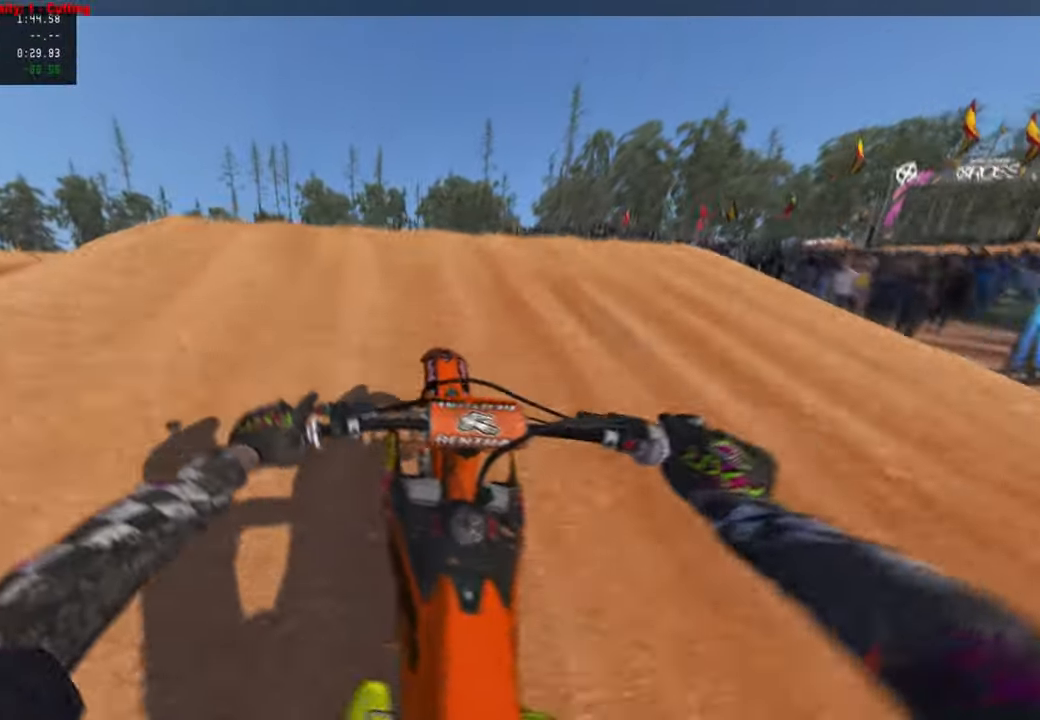
{"buttons": [], "left_stick": "up-right", "right_stick": "down-right", "events": [[50, "right_stick", "up"], [67, "R3", "down"], [150, "right_stick", "center"], [250, "R2", "up"], [284, "left_stick", "up"], [284, "right_stick", "down-right"], [300, "R3", "up"], [417, "left_stick", "up-right"]]}
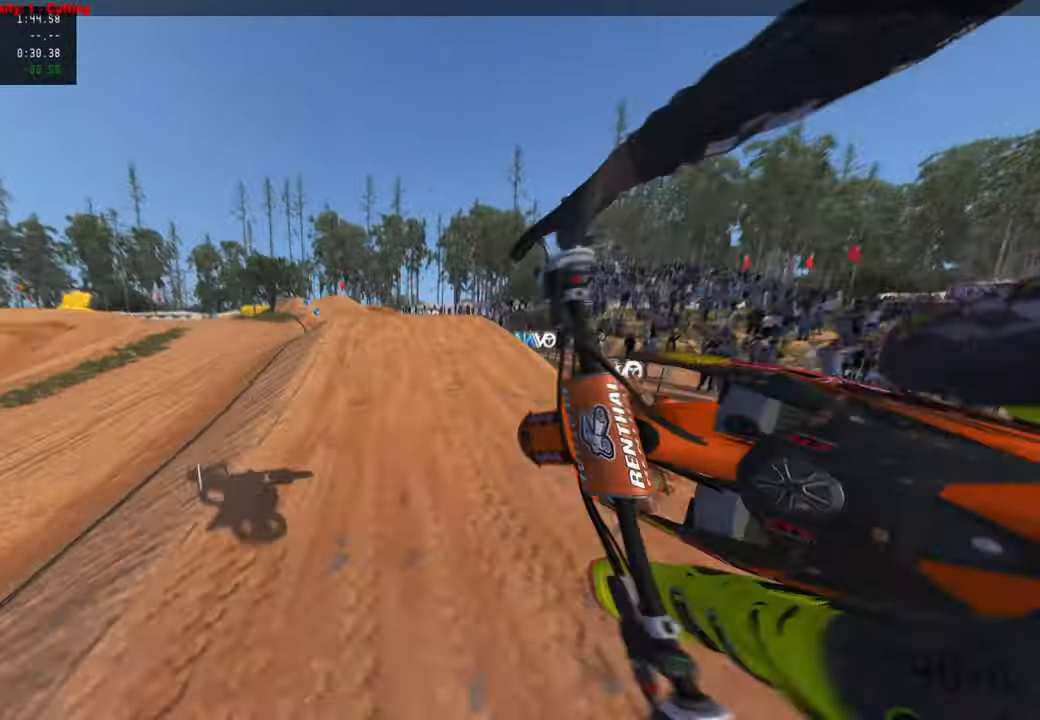
{"buttons": [], "left_stick": "center", "right_stick": "center", "events": [[17, "right_stick", "down"], [100, "R2", "down"], [100, "left_stick", "center"], [217, "R3", "down"], [284, "right_stick", "center"], [334, "R3", "up"], [450, "R2", "up"]]}
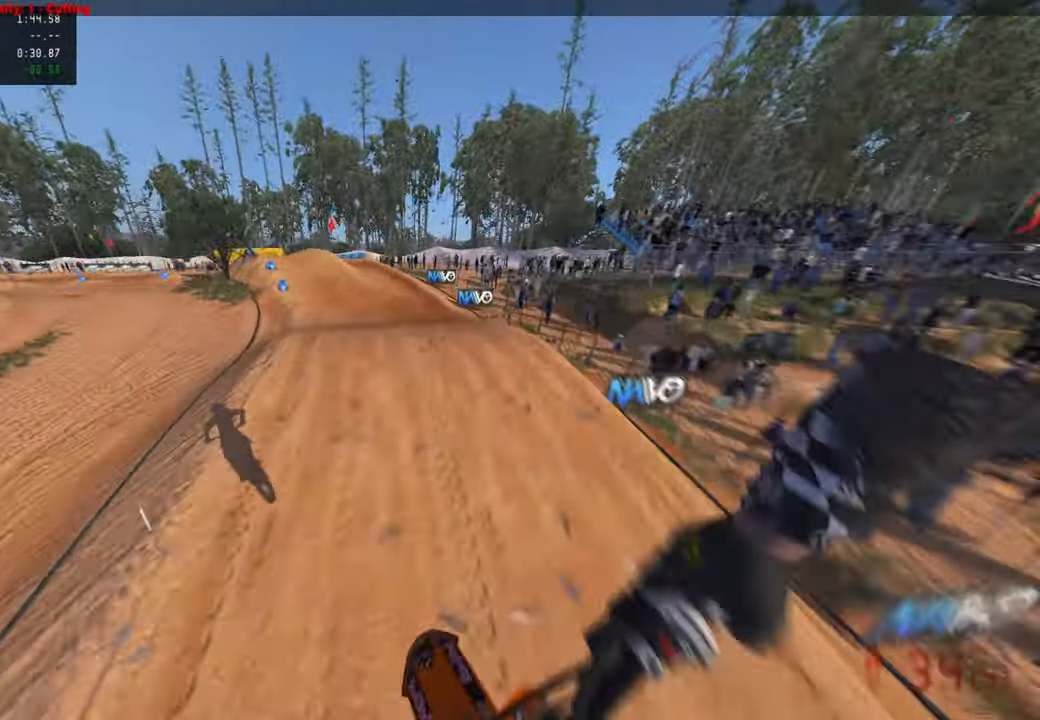
{"buttons": ["R2"], "left_stick": "up", "right_stick": "up", "events": [[50, "left_stick", "up-left"], [67, "right_stick", "up"], [217, "R2", "down"], [267, "left_stick", "up"]]}
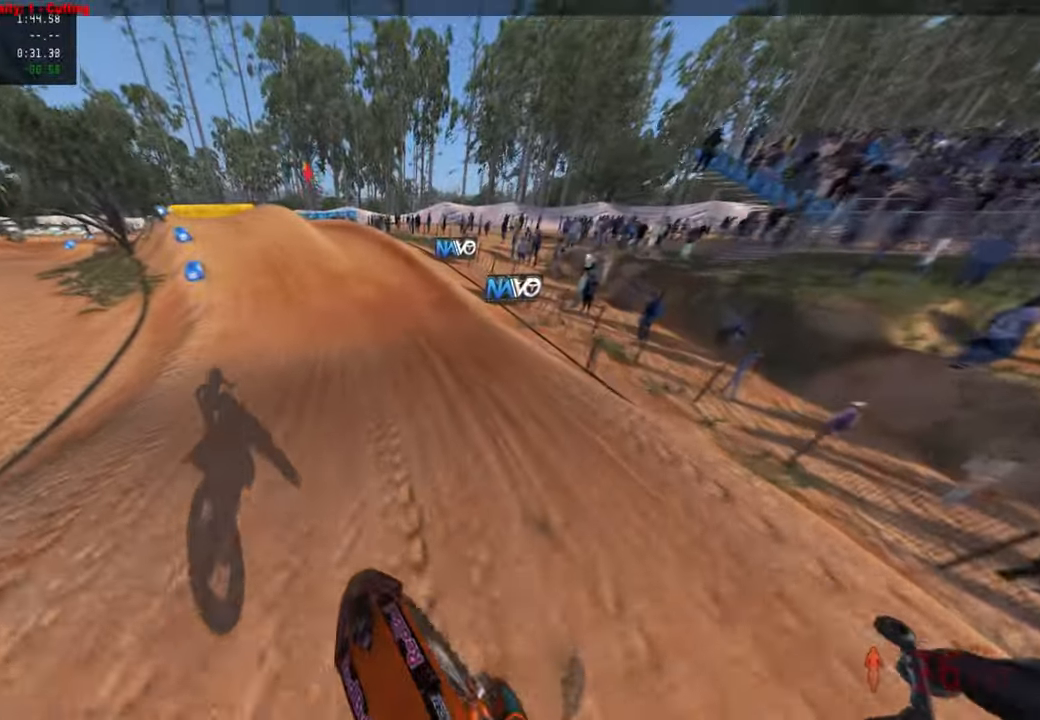
{"buttons": ["R2"], "left_stick": "up", "right_stick": "center", "events": [[384, "right_stick", "center"]]}
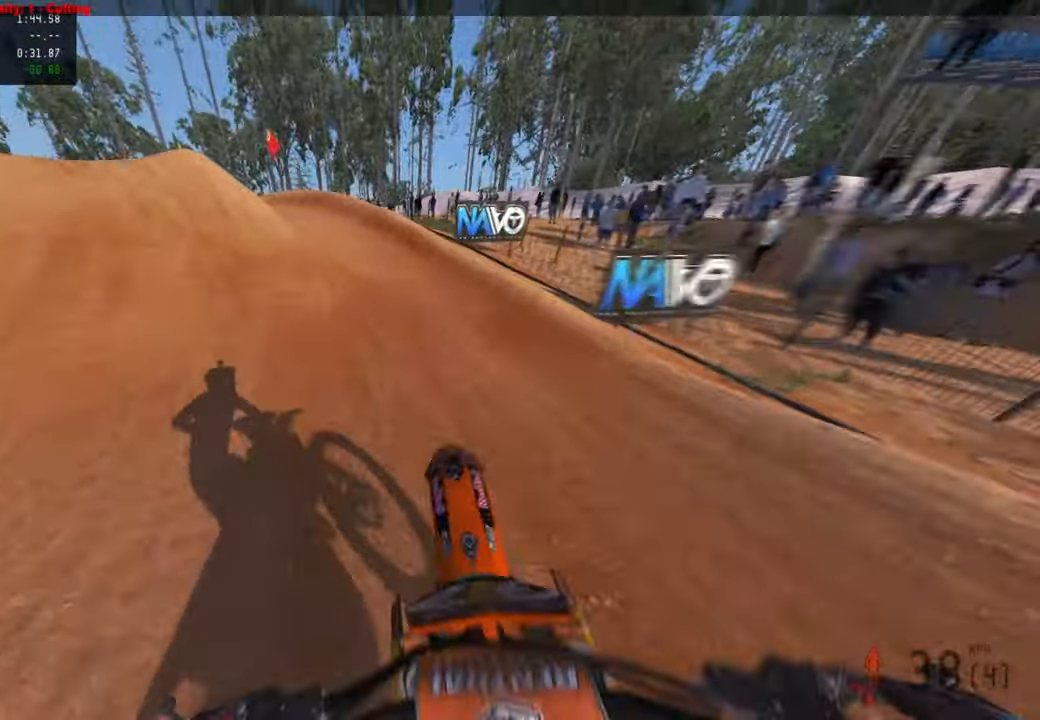
{"buttons": [], "left_stick": "up-left", "right_stick": "center", "events": [[100, "right_stick", "up"], [300, "left_stick", "up-left"], [334, "L1", "down"], [367, "right_stick", "center"], [417, "R2", "up"], [467, "L1", "up"]]}
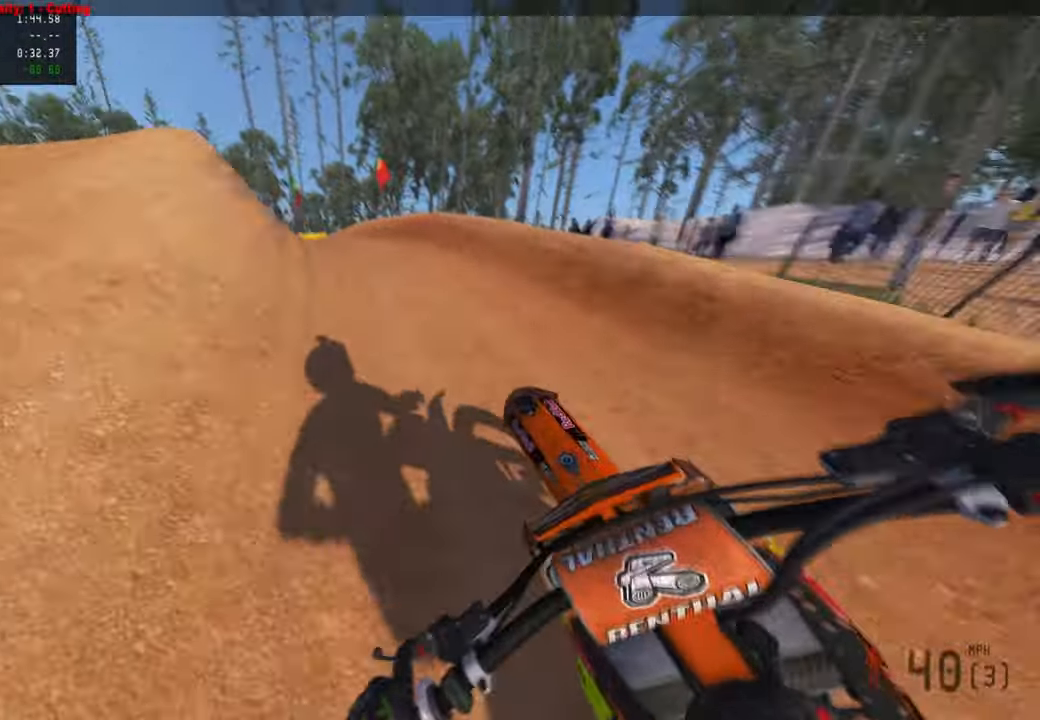
{"buttons": ["R2"], "left_stick": "up-left", "right_stick": "up-right", "events": [[334, "right_stick", "up-right"], [484, "R2", "down"]]}